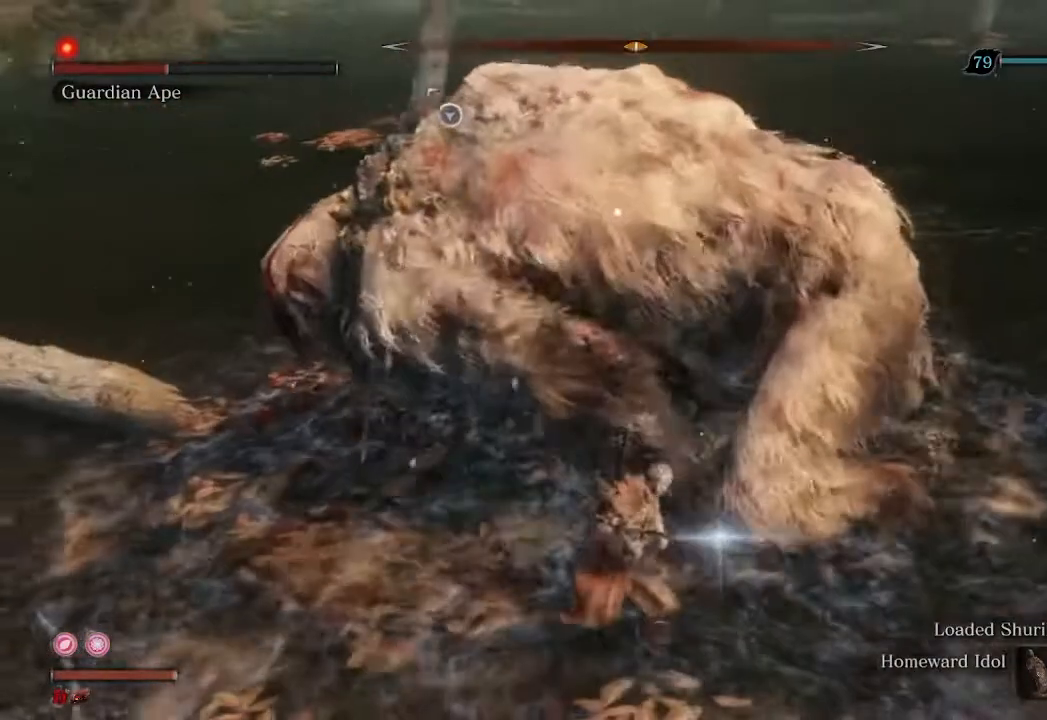
Gameplay with a controller (Xbox layout); each line is a JSON object with the inputs held at the frame after it. "events" lists button and stick changes between this image and that frame as [ms after this image, input, new state], when the widget could be followed in between.
{"buttons": [], "left_stick": "down", "right_stick": "center", "events": [[400, "left_stick", "down"], [467, "R1", "up"]]}
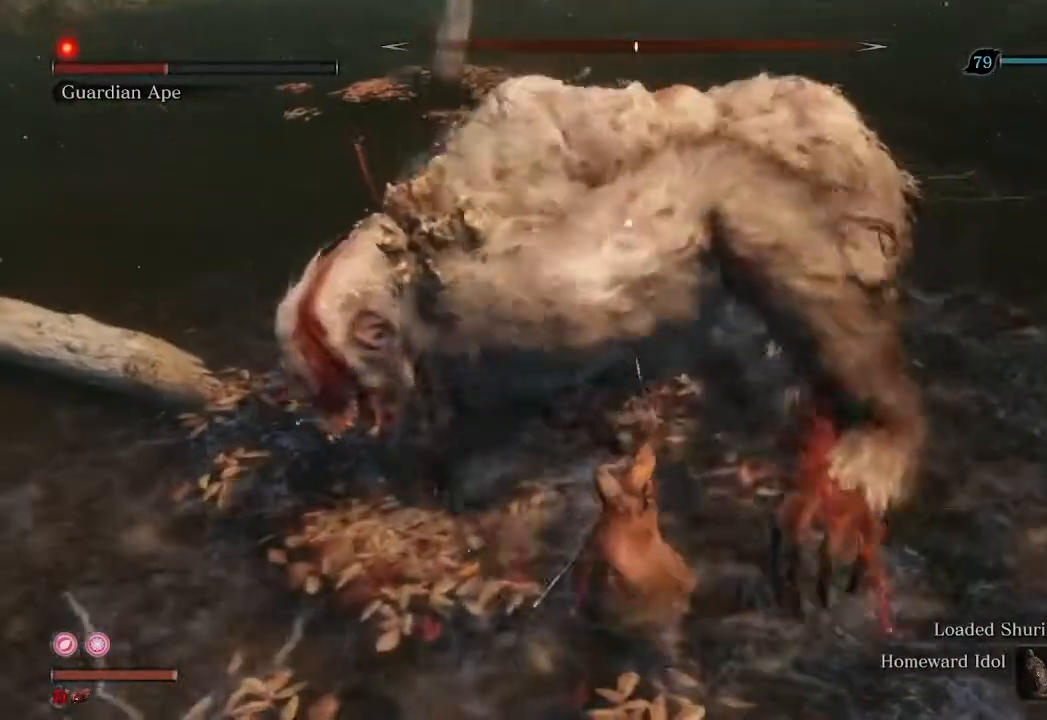
{"buttons": [], "left_stick": "down", "right_stick": "center", "events": []}
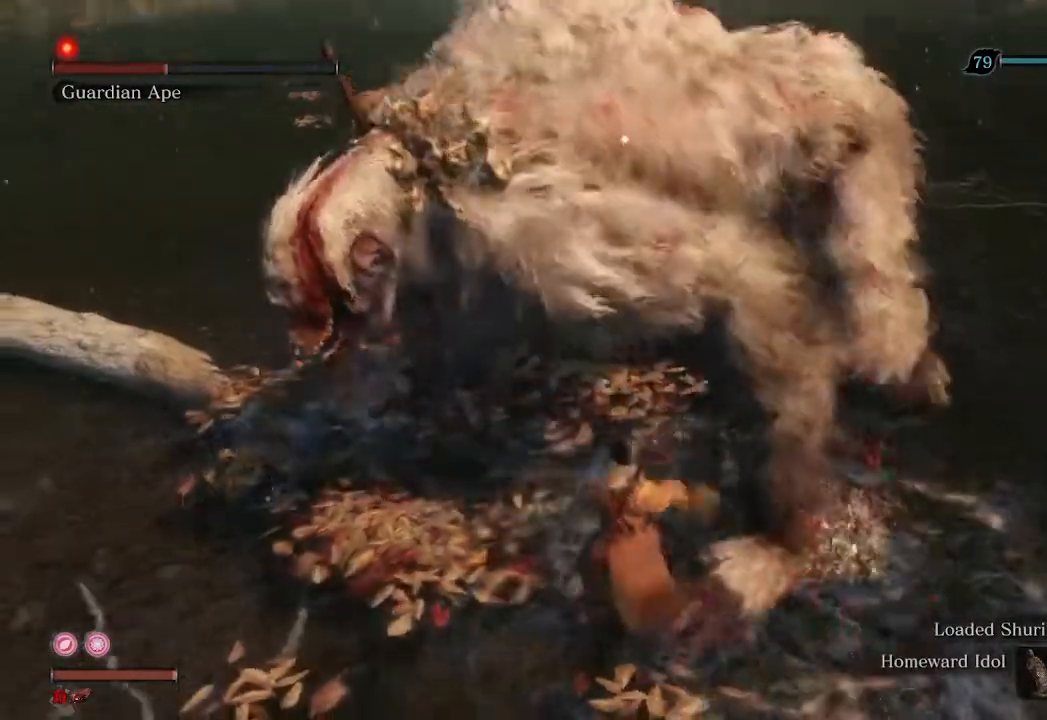
{"buttons": [], "left_stick": "center", "right_stick": "center", "events": [[300, "left_stick", "center"]]}
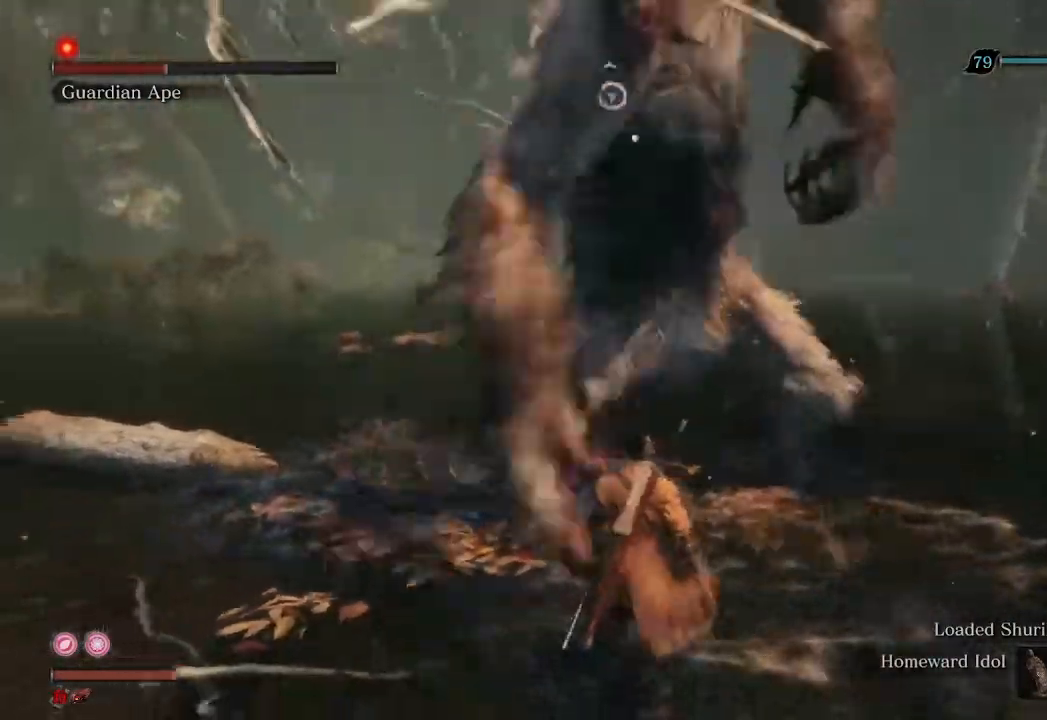
{"buttons": ["L1"], "left_stick": "center", "right_stick": "center", "events": [[467, "L1", "down"]]}
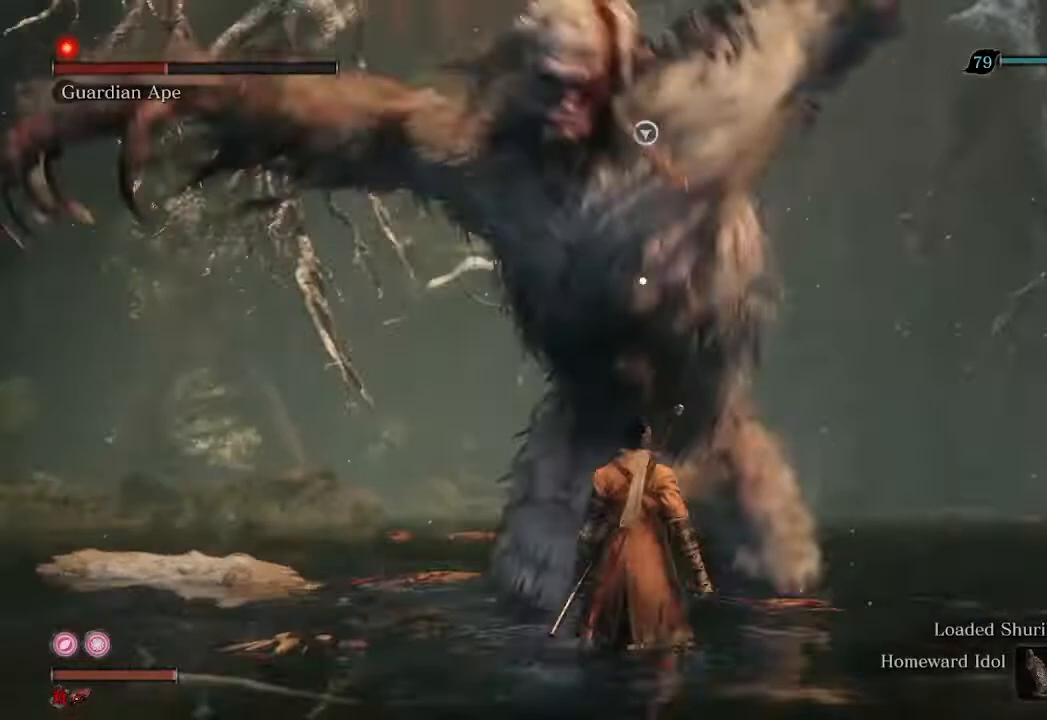
{"buttons": [], "left_stick": "center", "right_stick": "center", "events": [[100, "L1", "up"]]}
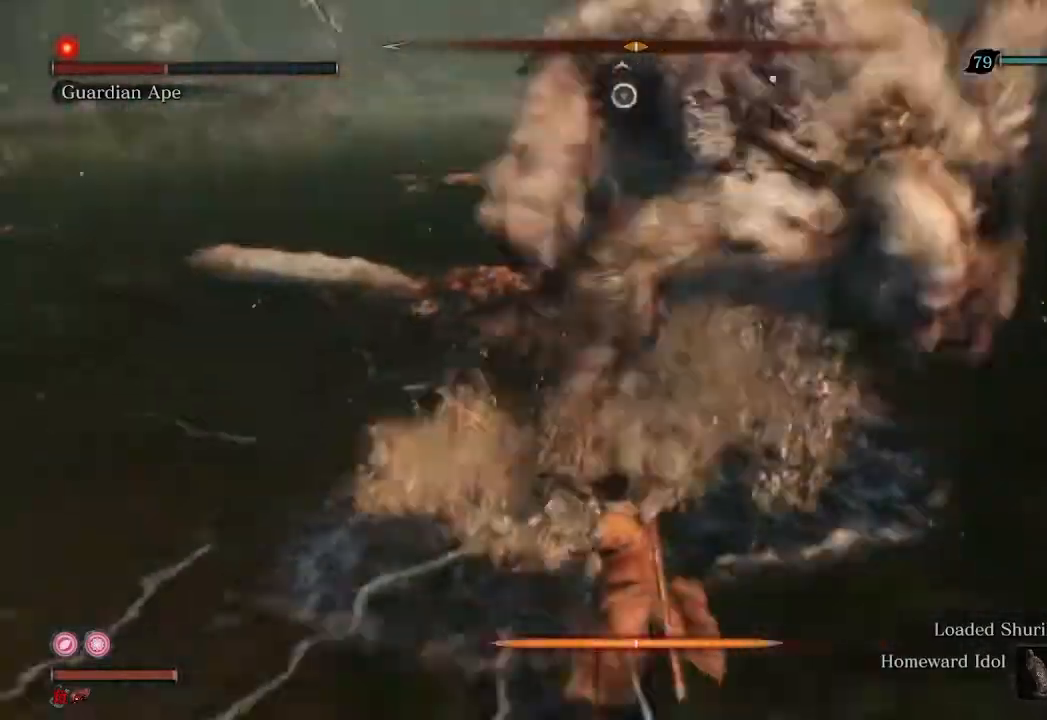
{"buttons": ["R3"], "left_stick": "up", "right_stick": "center", "events": [[167, "L1", "down"], [267, "L1", "up"], [467, "R3", "down"], [500, "left_stick", "up"]]}
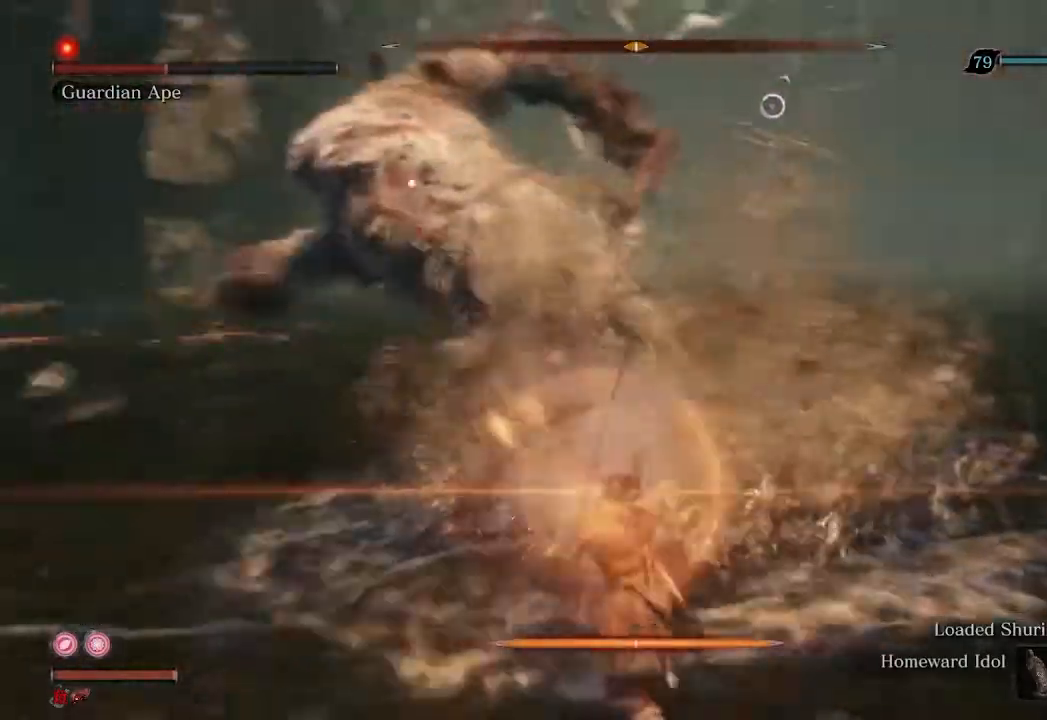
{"buttons": [], "left_stick": "up", "right_stick": "left", "events": [[100, "R3", "up"], [133, "right_stick", "left"]]}
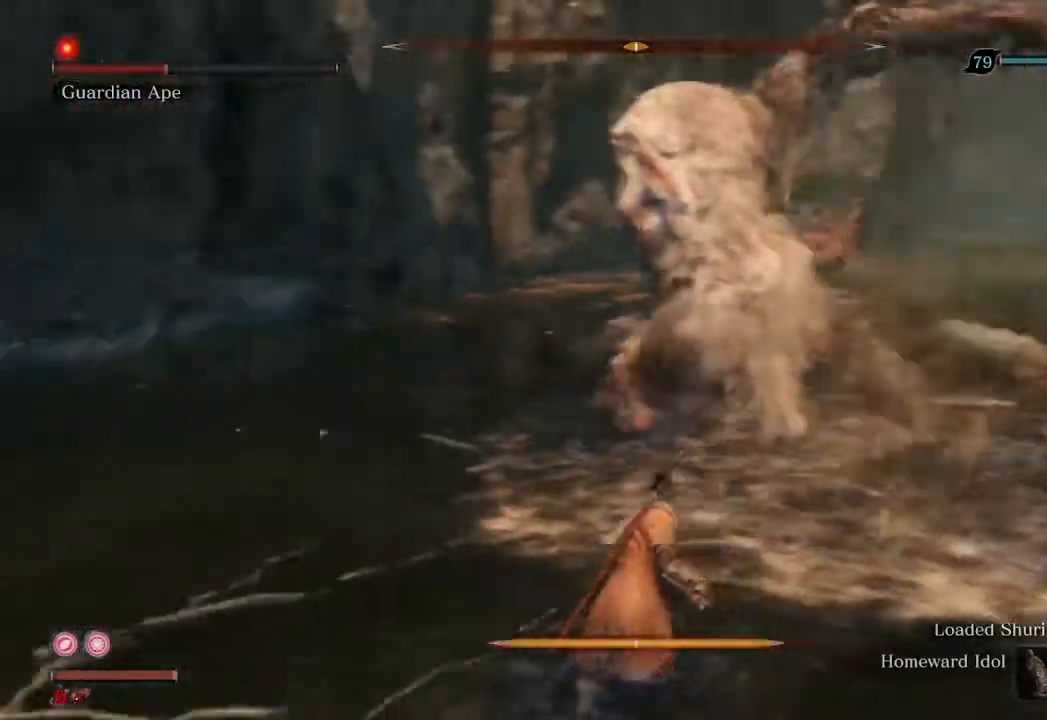
{"buttons": [], "left_stick": "right", "right_stick": "left", "events": [[233, "L2", "down"], [233, "R2", "down"], [333, "L2", "up"], [333, "left_stick", "up-right"], [367, "R2", "up"], [467, "left_stick", "right"]]}
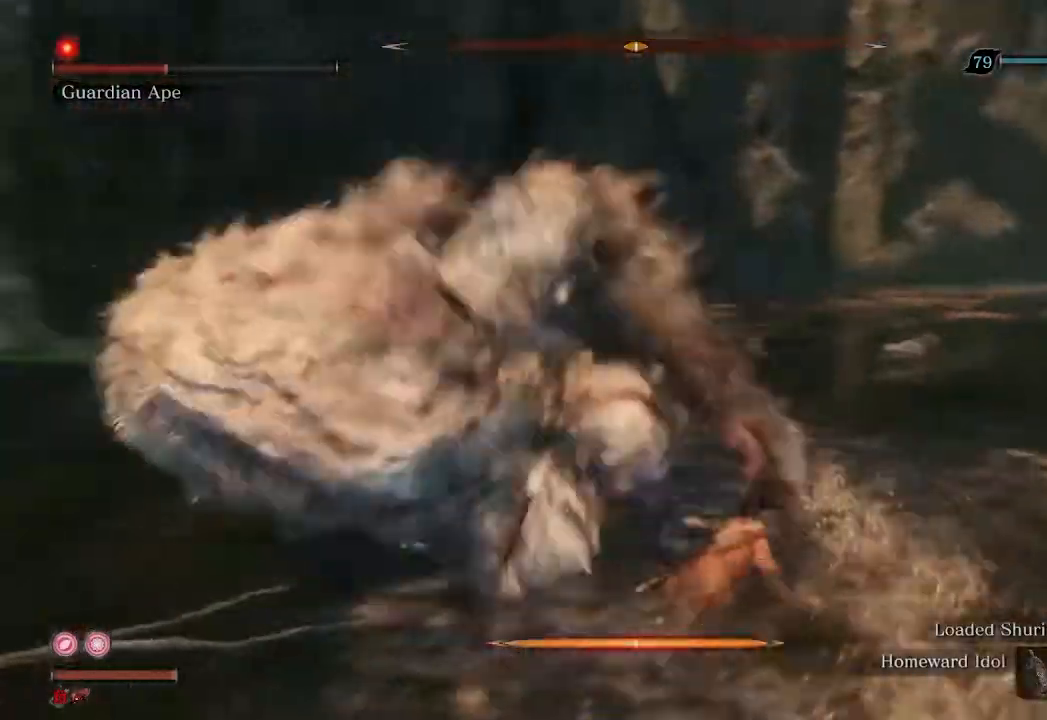
{"buttons": ["R2"], "left_stick": "down-right", "right_stick": "up-left", "events": [[100, "left_stick", "down-right"], [133, "R2", "down"], [367, "right_stick", "up-left"]]}
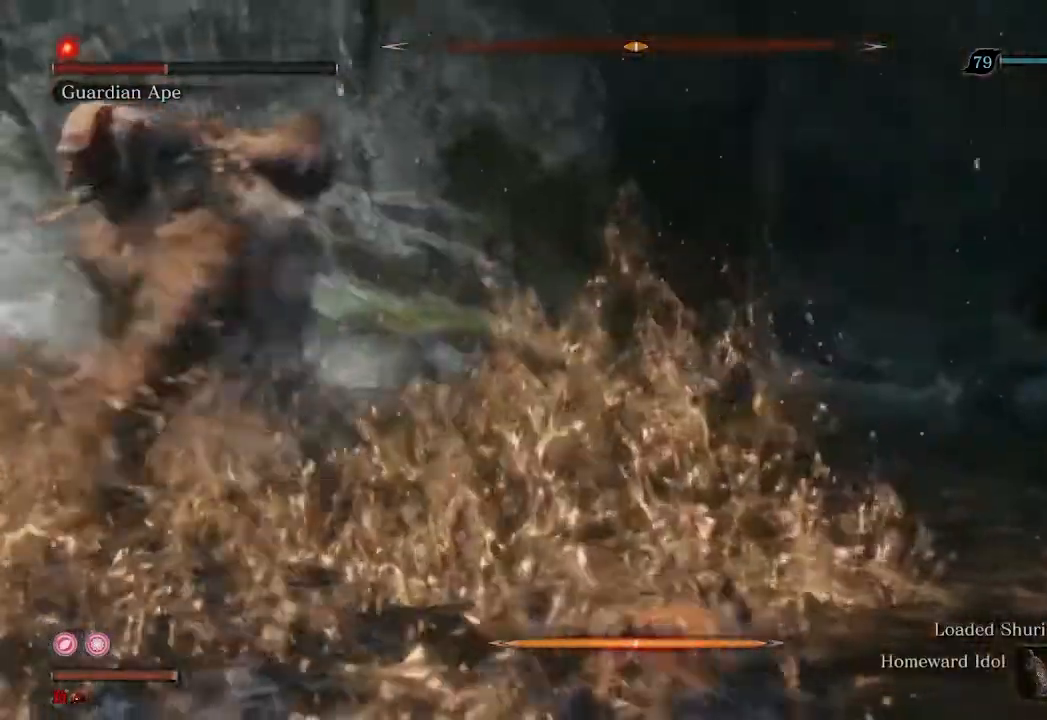
{"buttons": ["R2"], "left_stick": "down-right", "right_stick": "center", "events": [[100, "R3", "down"], [100, "right_stick", "center"], [233, "R3", "up"]]}
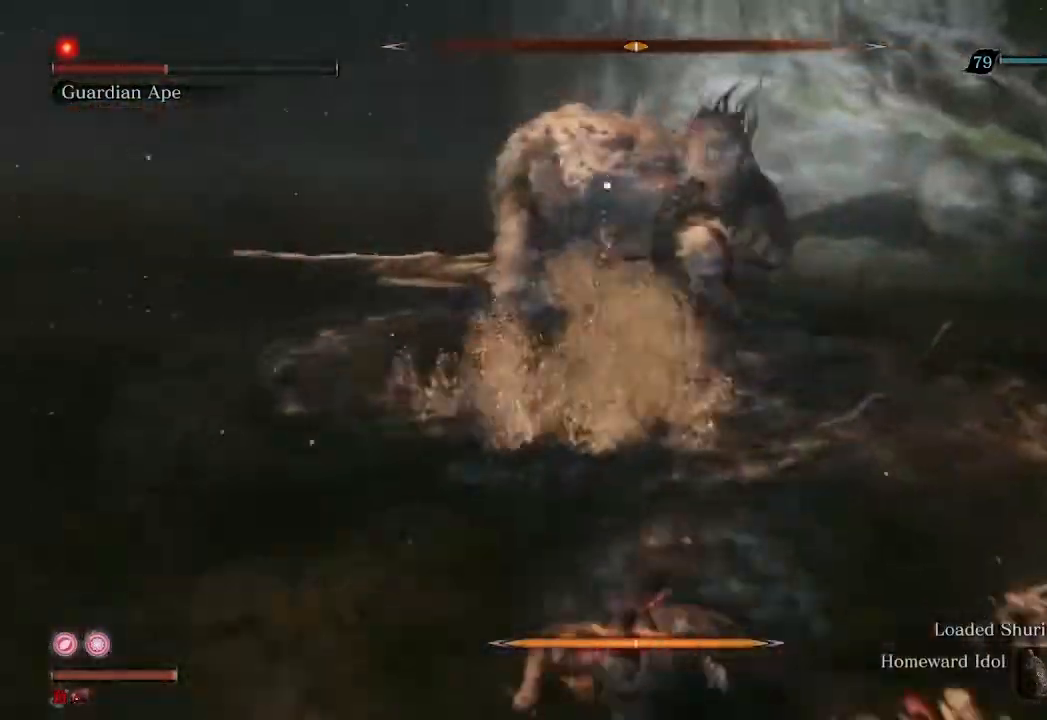
{"buttons": ["R2"], "left_stick": "down-right", "right_stick": "center", "events": []}
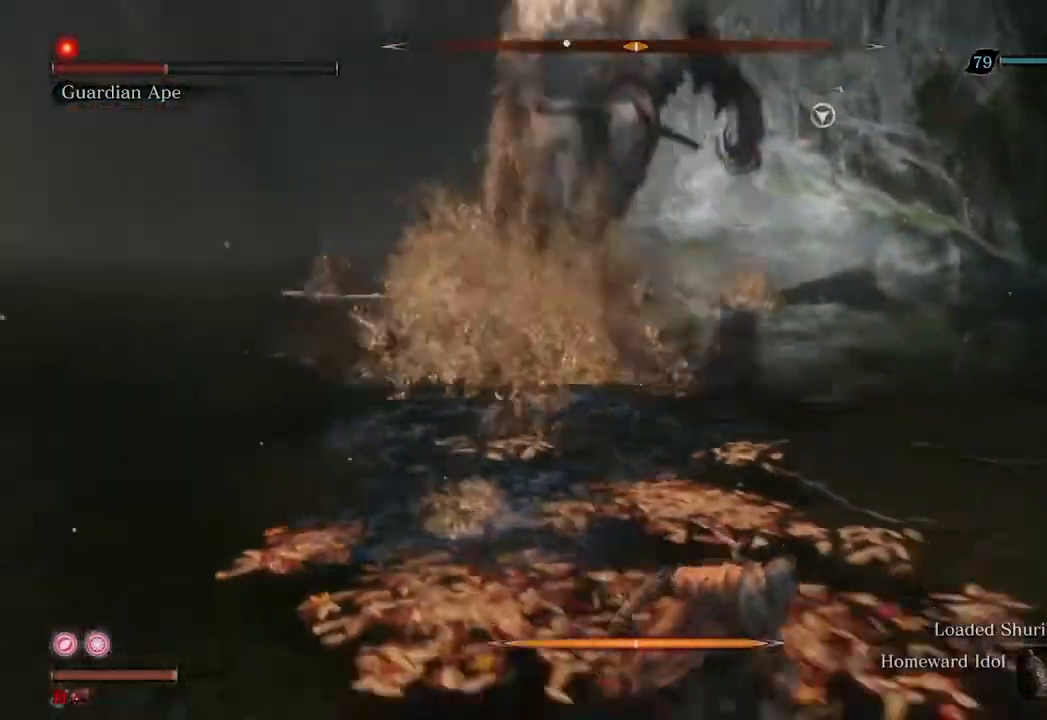
{"buttons": ["R2"], "left_stick": "right", "right_stick": "center", "events": [[433, "left_stick", "right"]]}
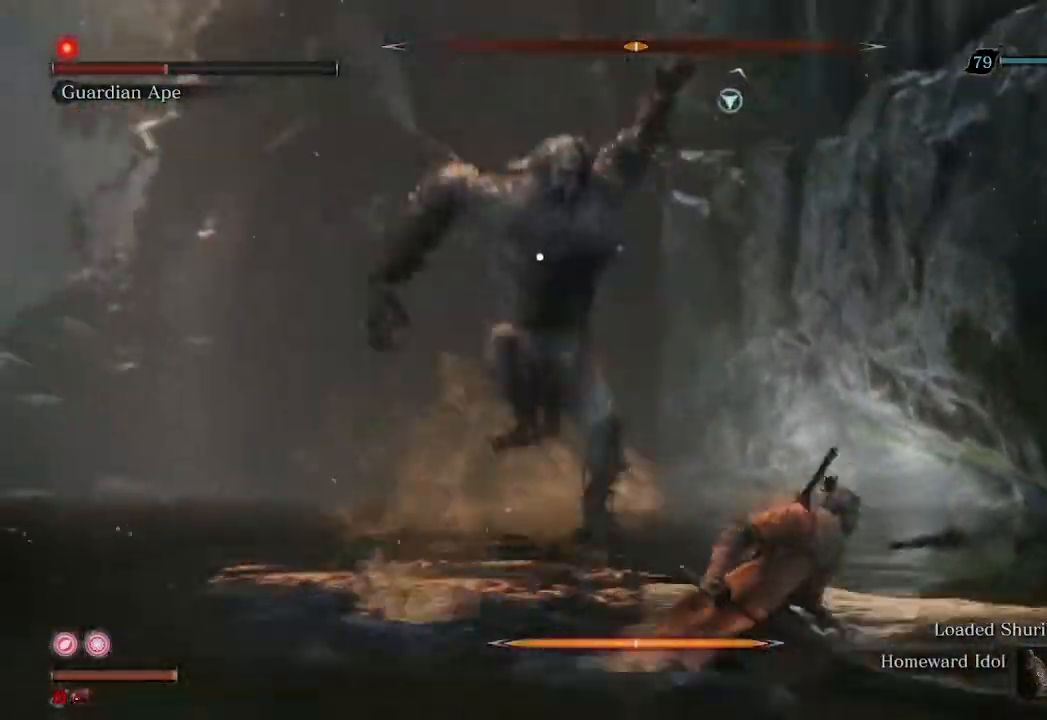
{"buttons": ["R1", "R2"], "left_stick": "up-right", "right_stick": "center", "events": [[167, "R1", "down"], [267, "left_stick", "up-right"]]}
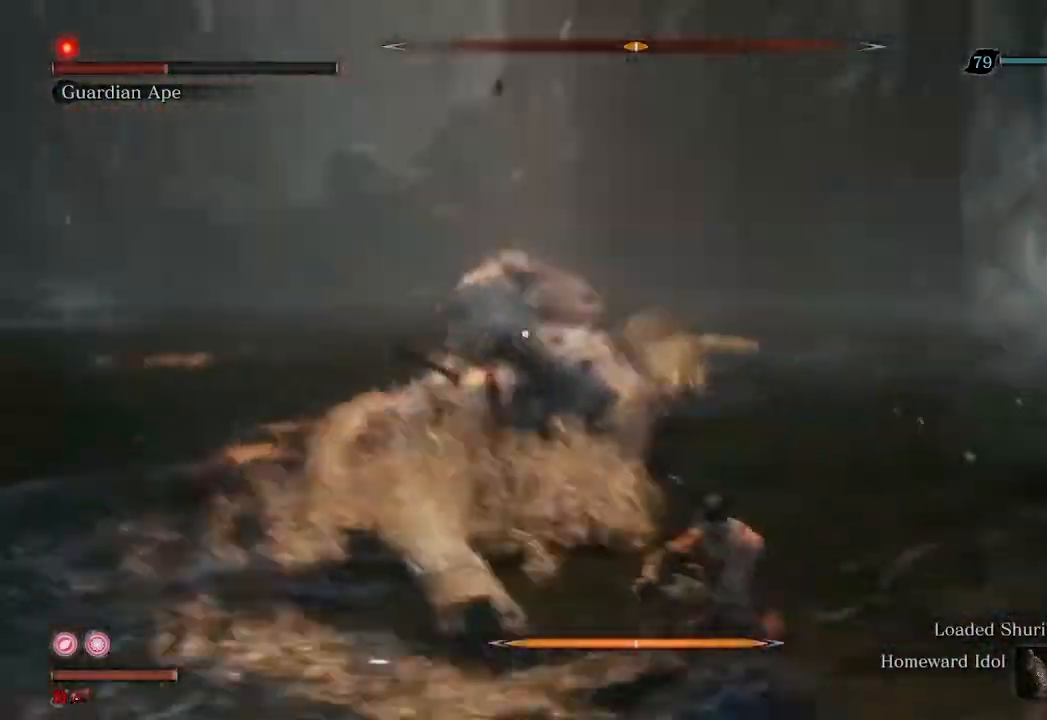
{"buttons": [], "left_stick": "up", "right_stick": "center", "events": [[67, "left_stick", "up"], [433, "R1", "up"], [500, "R2", "up"]]}
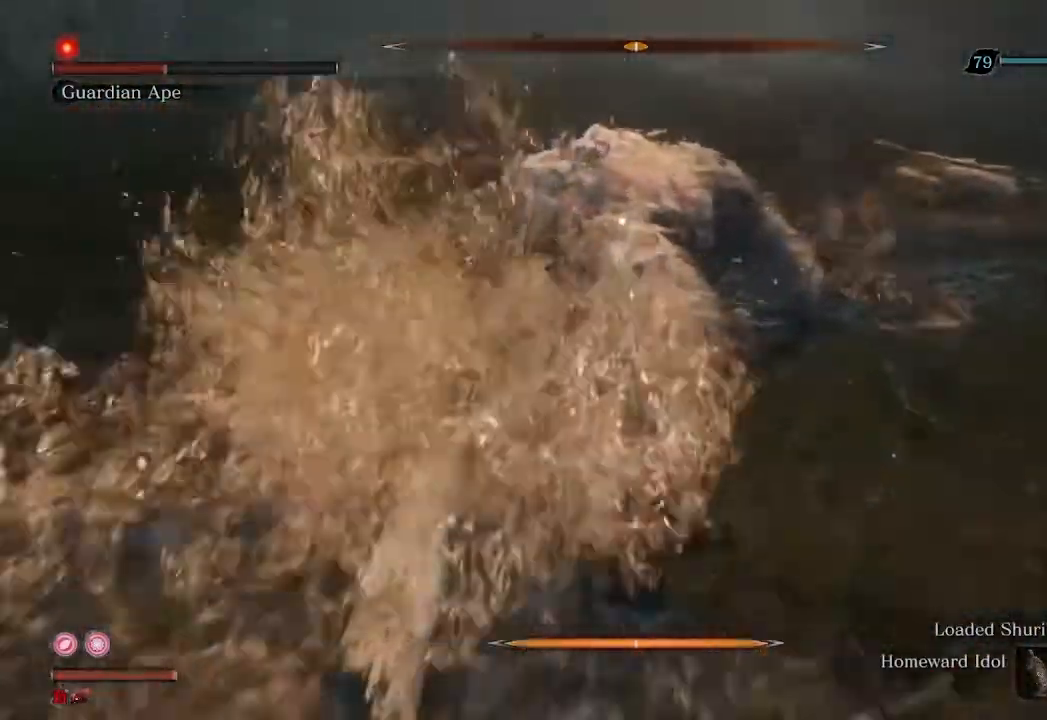
{"buttons": [], "left_stick": "center", "right_stick": "center", "events": [[67, "left_stick", "center"], [133, "R1", "down"], [233, "R1", "up"]]}
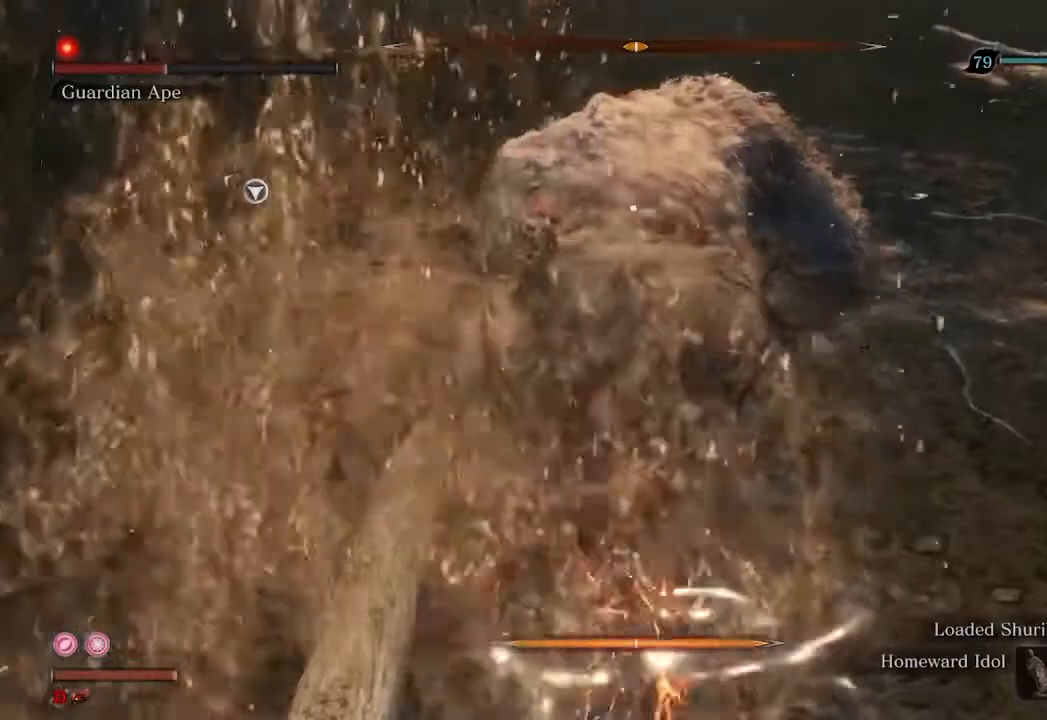
{"buttons": [], "left_stick": "down", "right_stick": "center", "events": [[167, "left_stick", "down"]]}
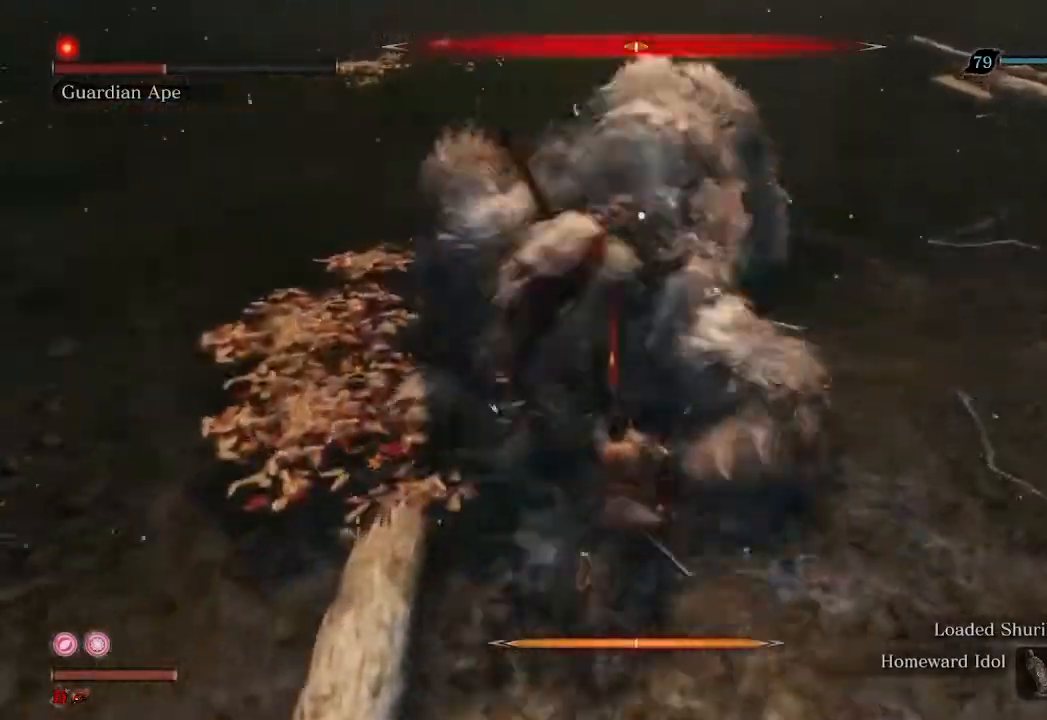
{"buttons": [], "left_stick": "down", "right_stick": "center", "events": []}
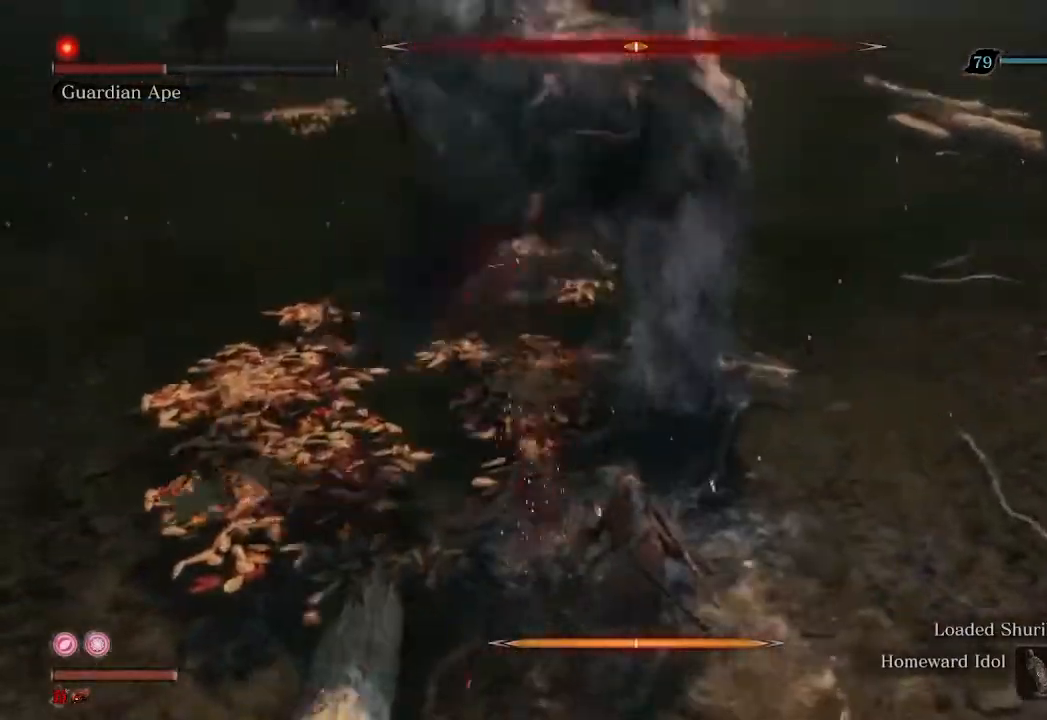
{"buttons": [], "left_stick": "down", "right_stick": "center", "events": []}
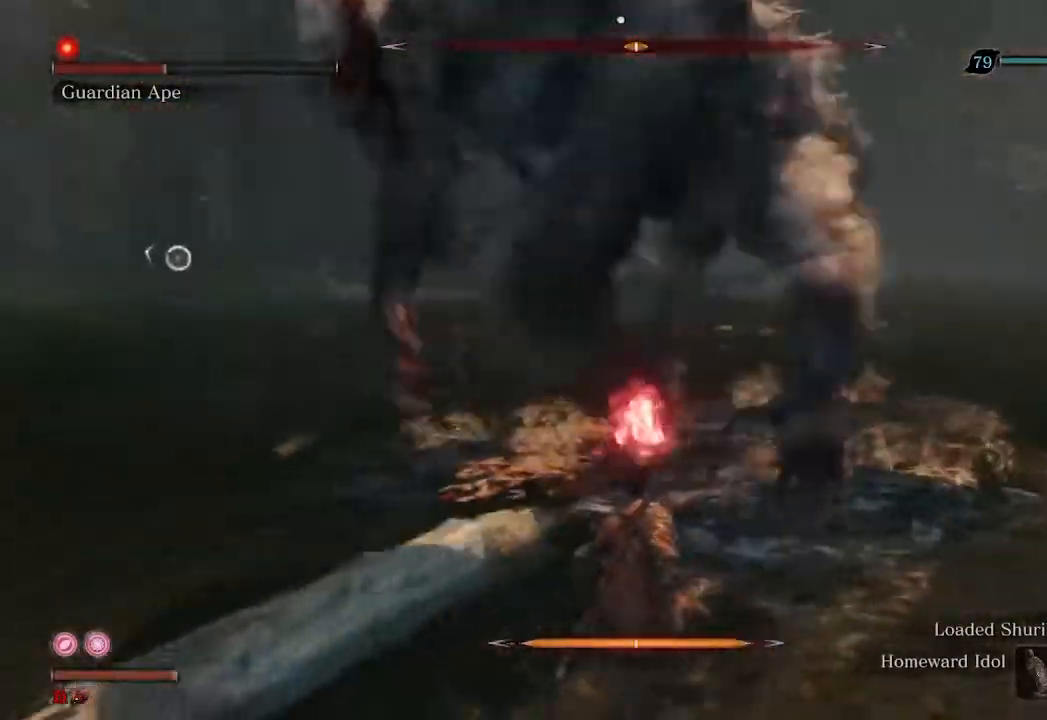
{"buttons": [], "left_stick": "center", "right_stick": "center", "events": [[100, "left_stick", "center"], [267, "A", "down"], [367, "A", "up"]]}
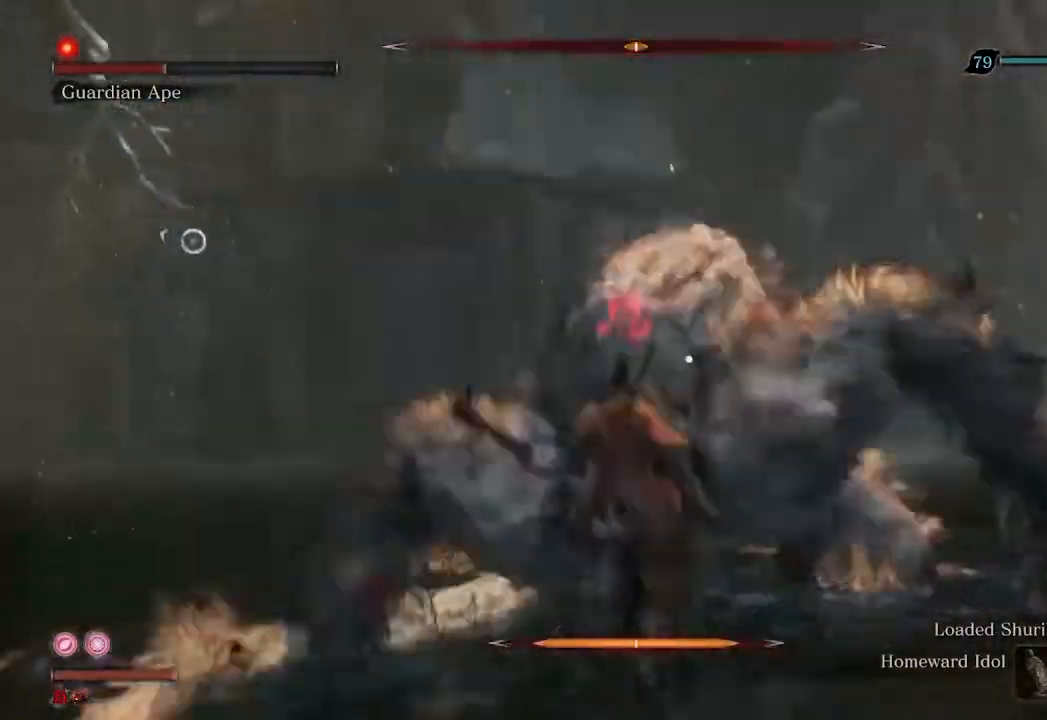
{"buttons": [], "left_stick": "down", "right_stick": "center", "events": [[33, "R1", "down"], [167, "R1", "up"], [400, "left_stick", "down"]]}
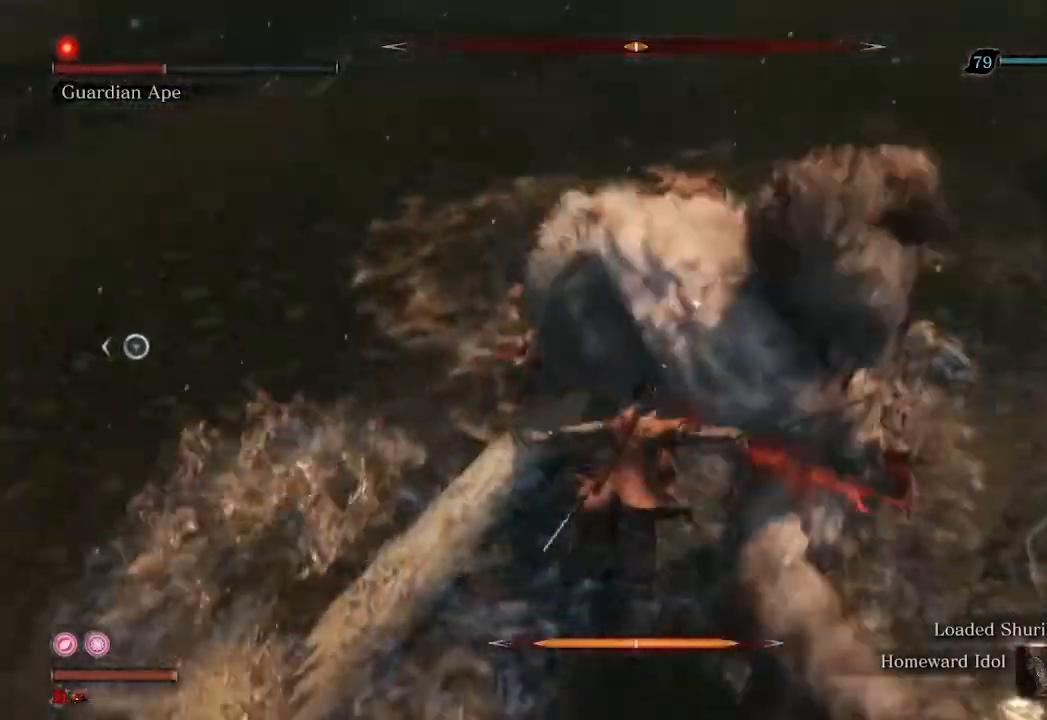
{"buttons": ["R1"], "left_stick": "down", "right_stick": "center", "events": [[300, "R1", "down"]]}
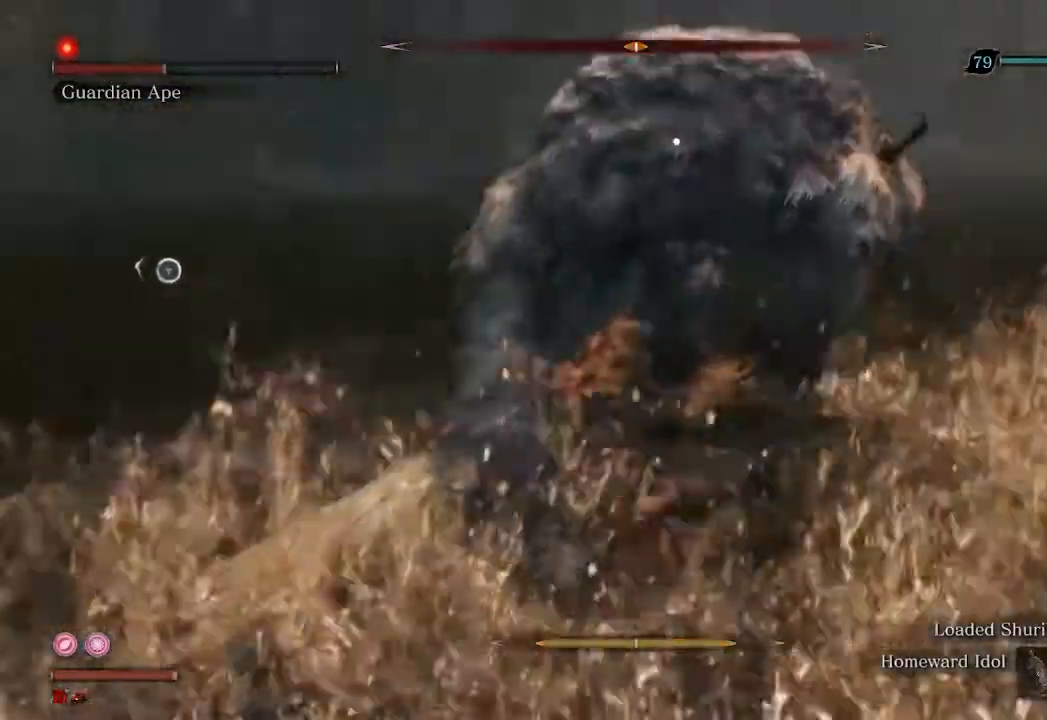
{"buttons": ["R1"], "left_stick": "center", "right_stick": "center", "events": [[267, "left_stick", "center"]]}
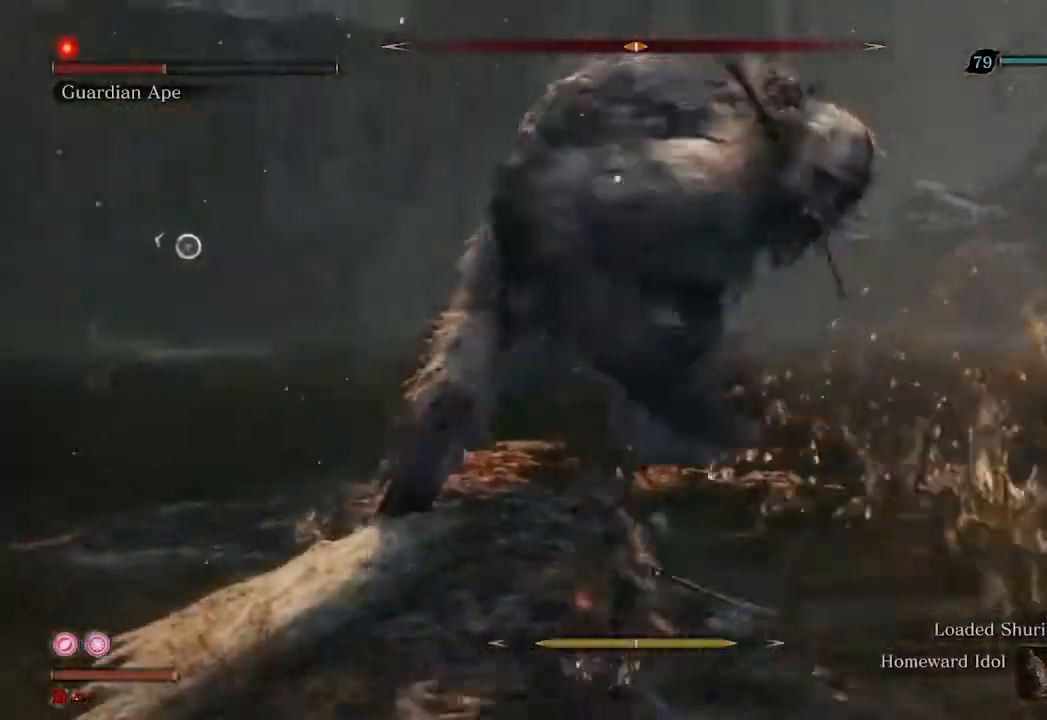
{"buttons": [], "left_stick": "up", "right_stick": "center", "events": [[333, "R1", "up"], [400, "left_stick", "up"]]}
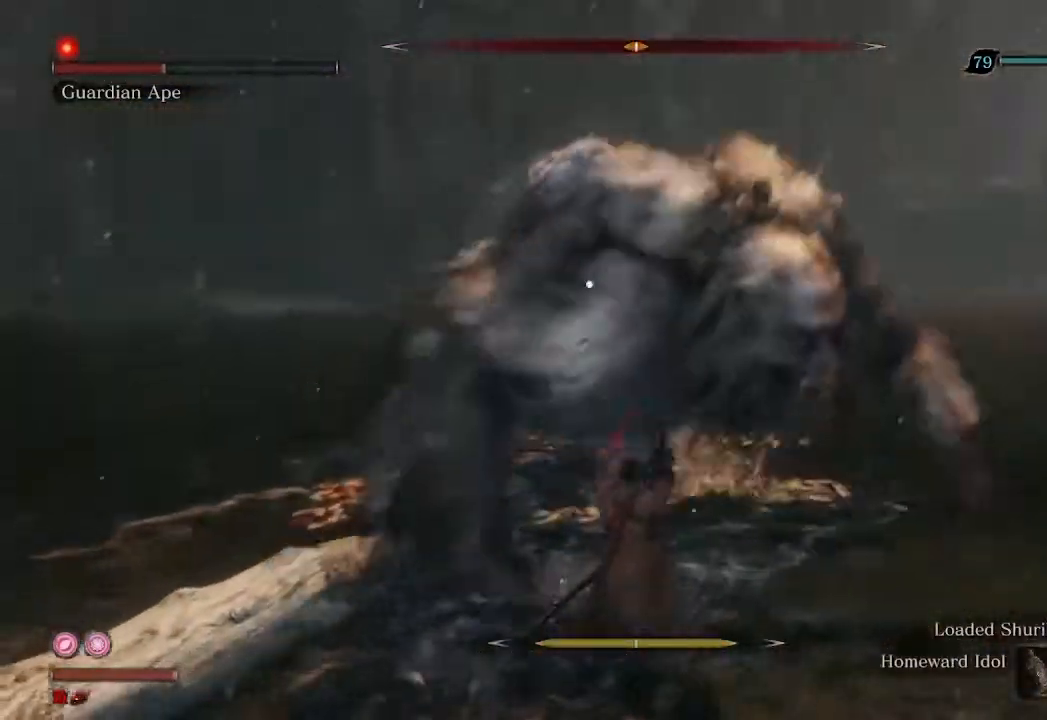
{"buttons": ["L1"], "left_stick": "center", "right_stick": "center", "events": [[300, "left_stick", "center"], [467, "L1", "down"]]}
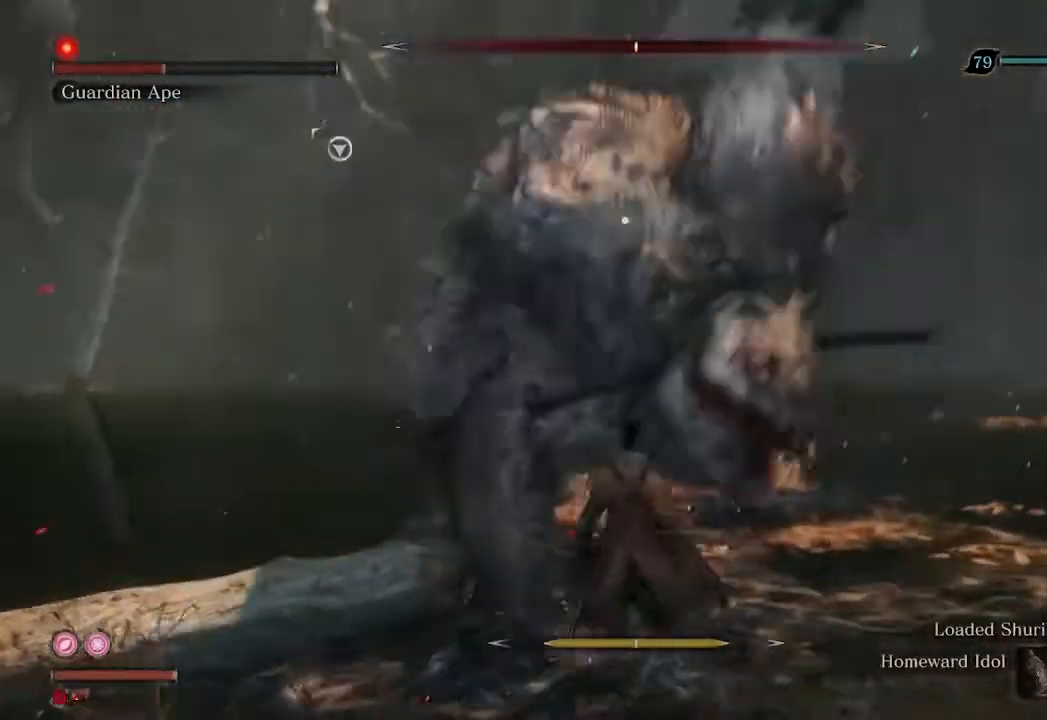
{"buttons": [], "left_stick": "up-left", "right_stick": "center", "events": [[67, "L1", "up"], [333, "R3", "down"], [333, "left_stick", "up-left"], [433, "R3", "up"]]}
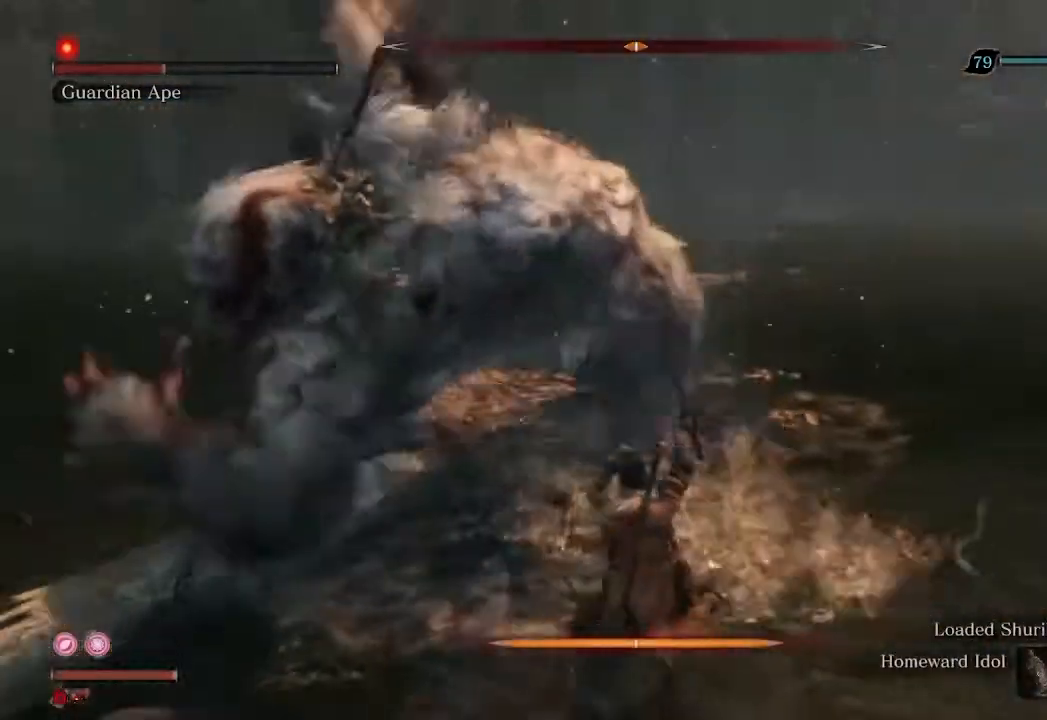
{"buttons": [], "left_stick": "up-left", "right_stick": "right", "events": [[167, "right_stick", "right"], [333, "R2", "down"], [500, "R2", "up"]]}
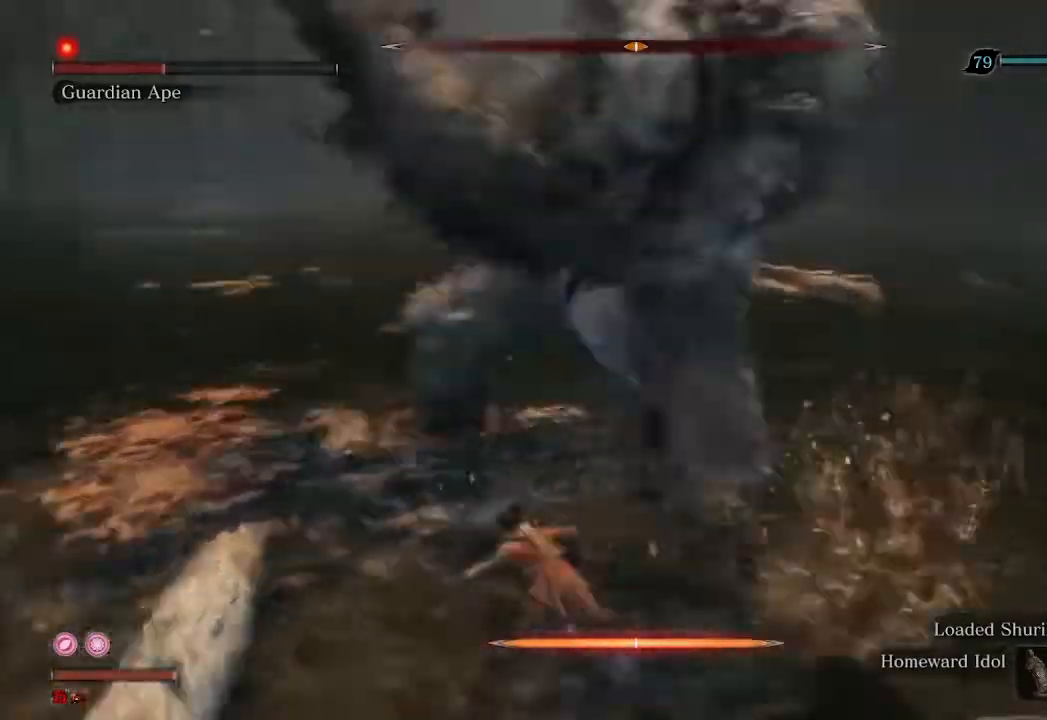
{"buttons": ["R1", "R3"], "left_stick": "up-right", "right_stick": "right", "events": [[233, "R1", "down"], [267, "left_stick", "up-right"], [300, "R3", "down"]]}
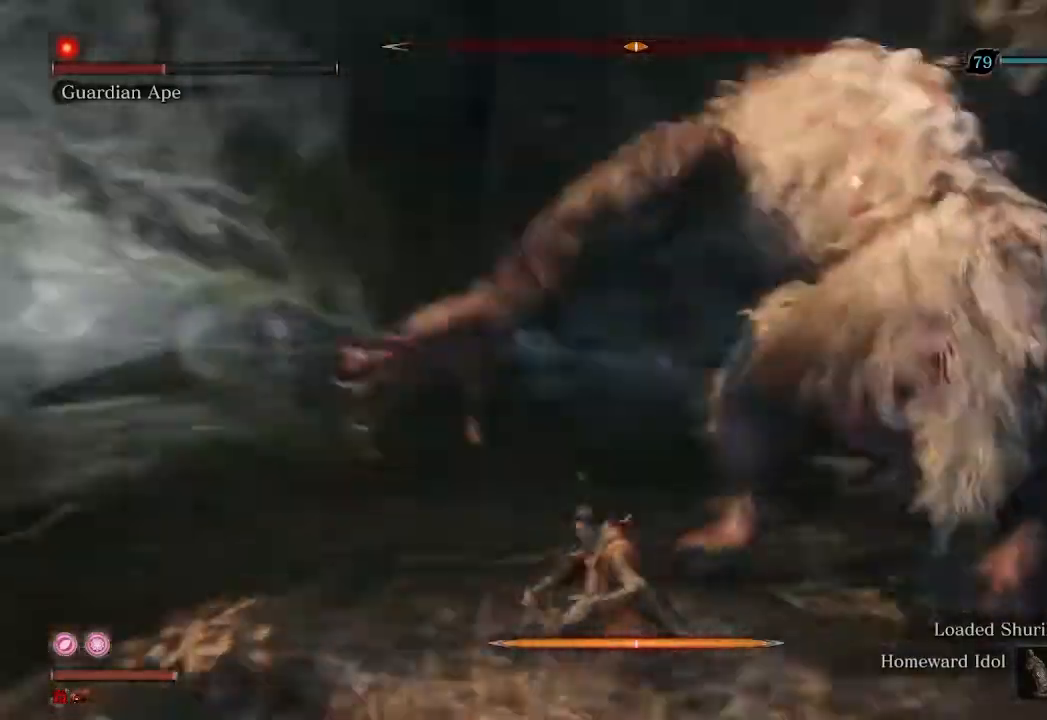
{"buttons": ["R1"], "left_stick": "up-right", "right_stick": "right", "events": [[233, "R3", "up"]]}
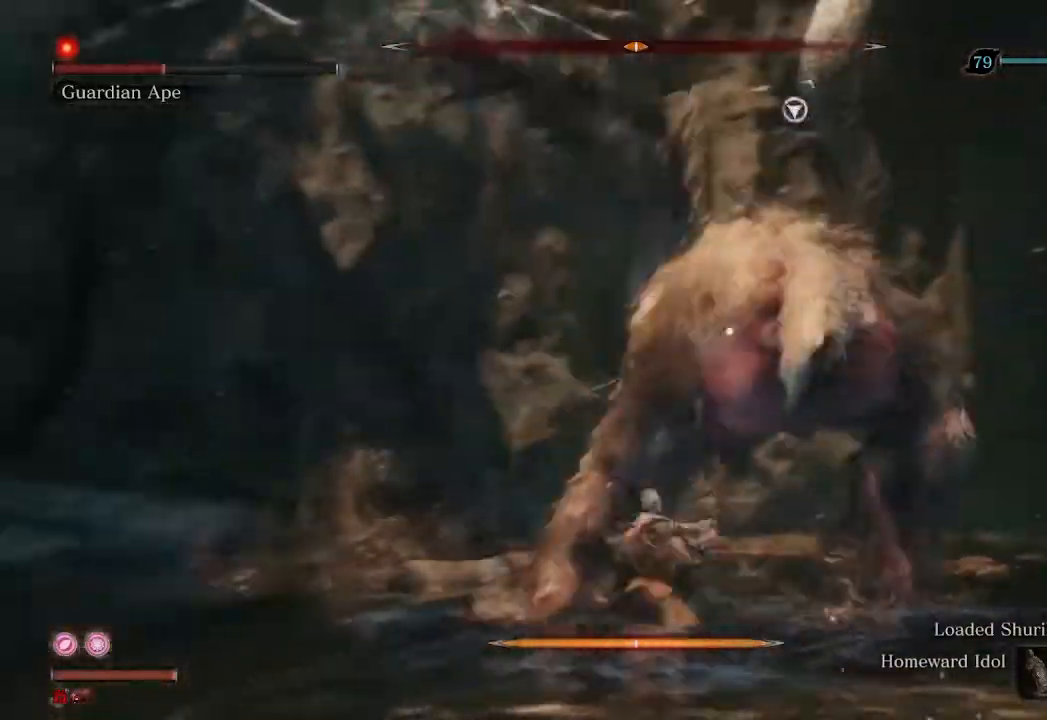
{"buttons": ["R1"], "left_stick": "center", "right_stick": "center", "events": [[167, "R1", "up"], [267, "right_stick", "center"], [333, "left_stick", "center"], [400, "R1", "down"]]}
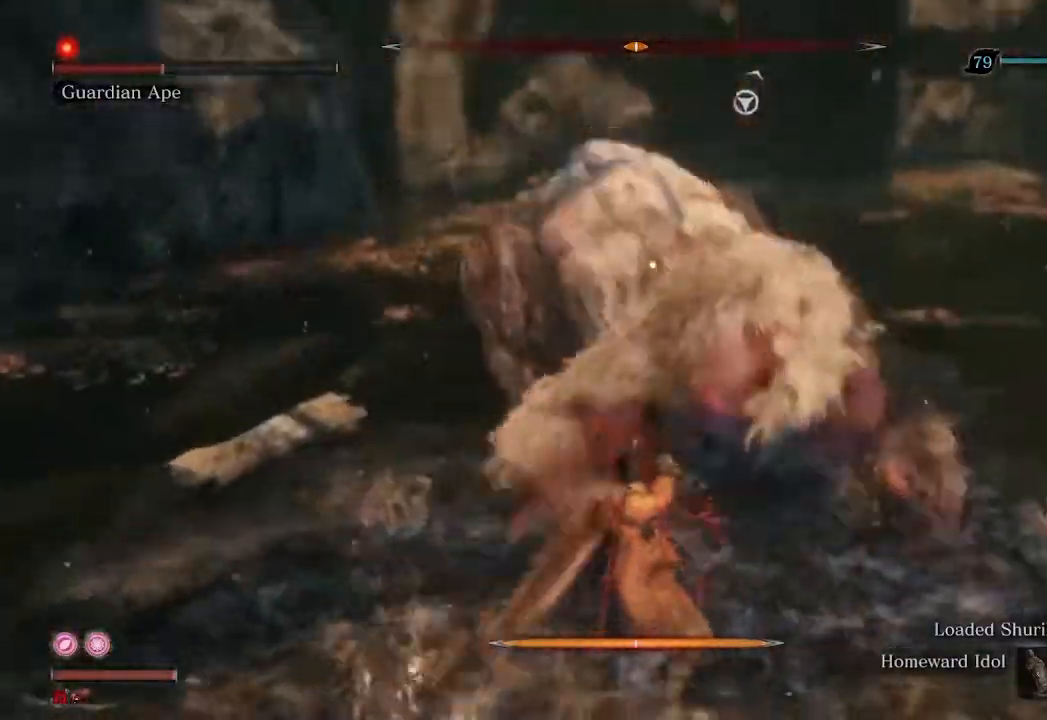
{"buttons": ["R1"], "left_stick": "center", "right_stick": "center", "events": []}